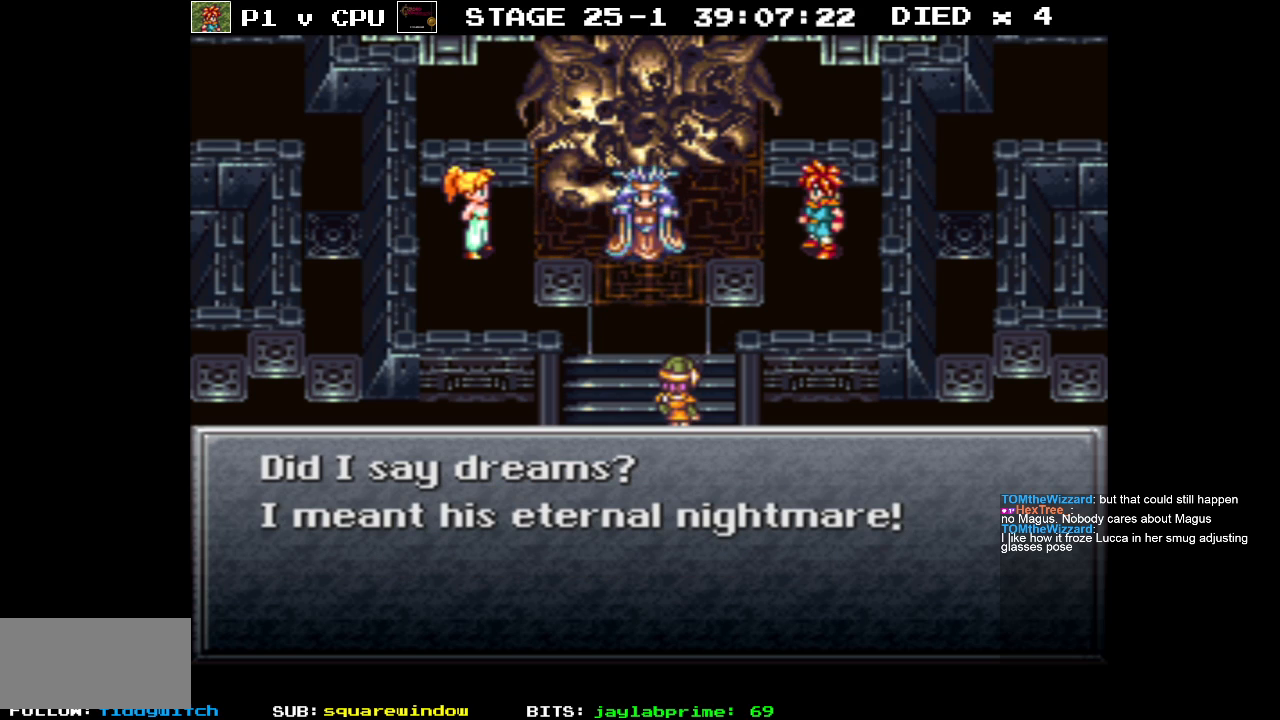
Gameplay with a controller (Nintendo layout); each line is a JSON object with the inputs held at the frame after it. "events" lists button and stick changes between this image and that frame as [ms after this image, input, new state], when the widget could be followed in between. Not read: L3 R1 R3.
{"buttons": [], "events": []}
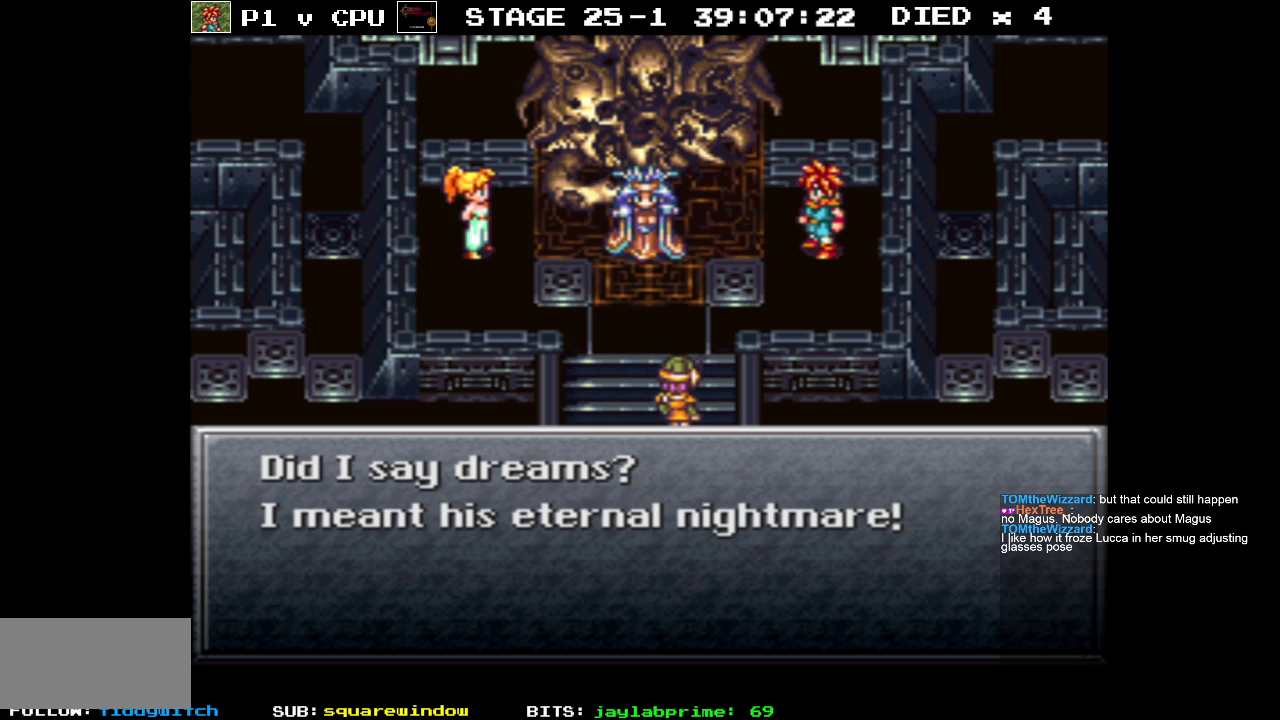
{"buttons": [], "events": []}
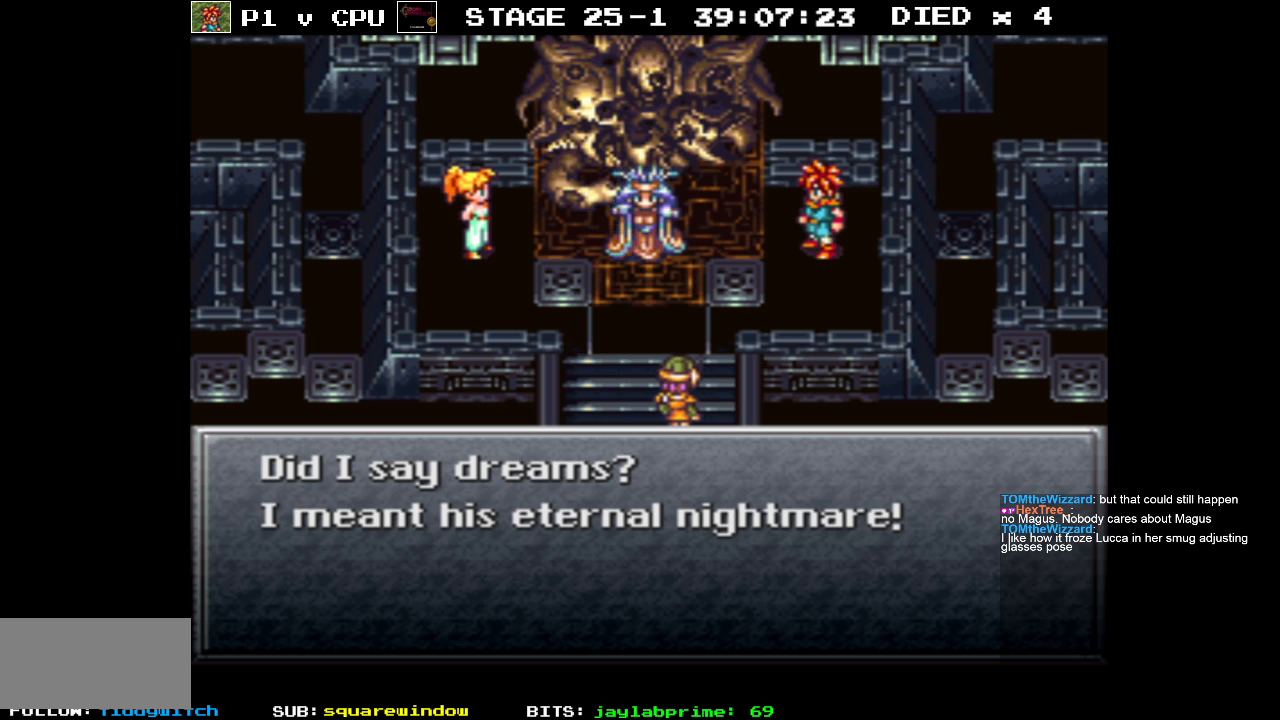
{"buttons": [], "events": []}
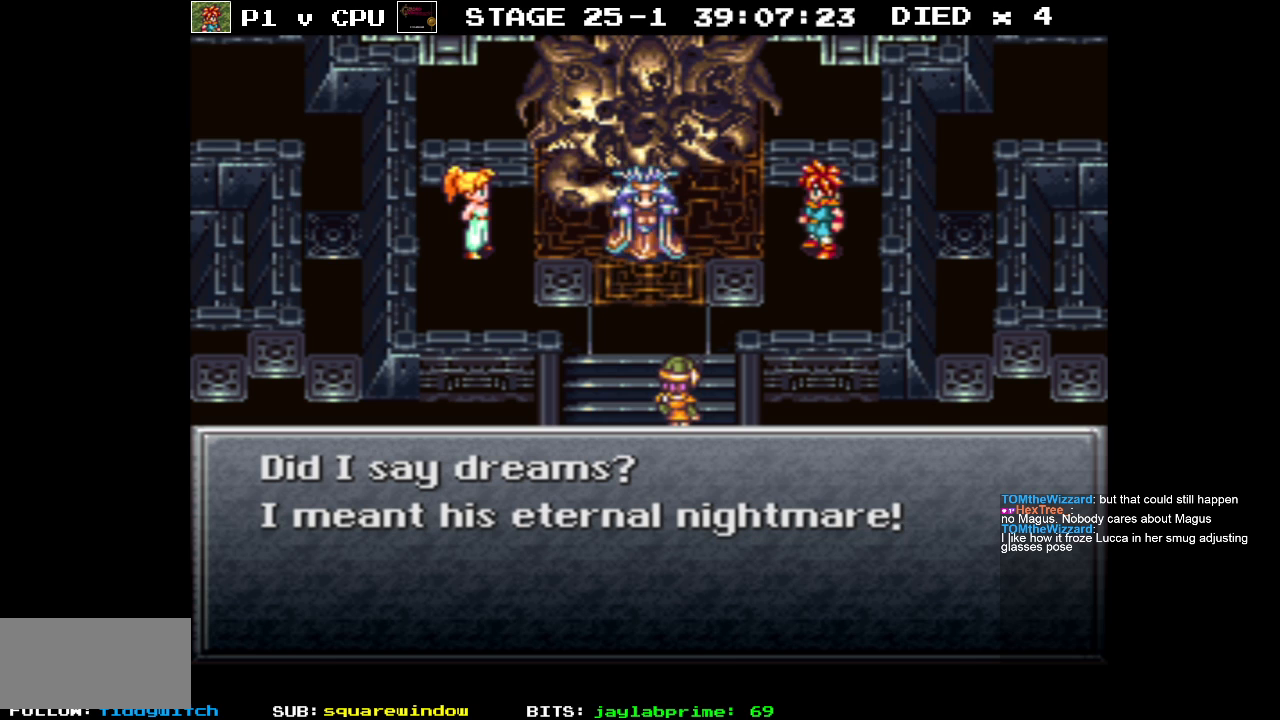
{"buttons": [], "events": [[100, "A", "down"], [183, "A", "up"]]}
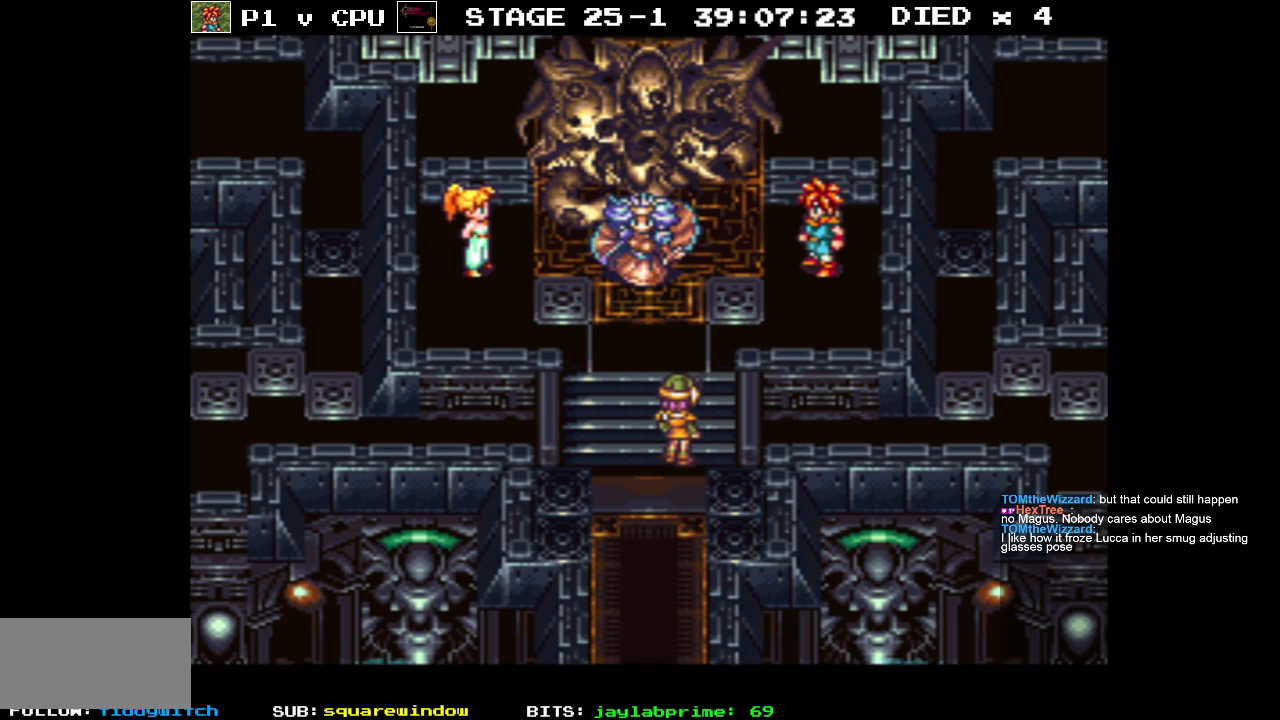
{"buttons": [], "events": []}
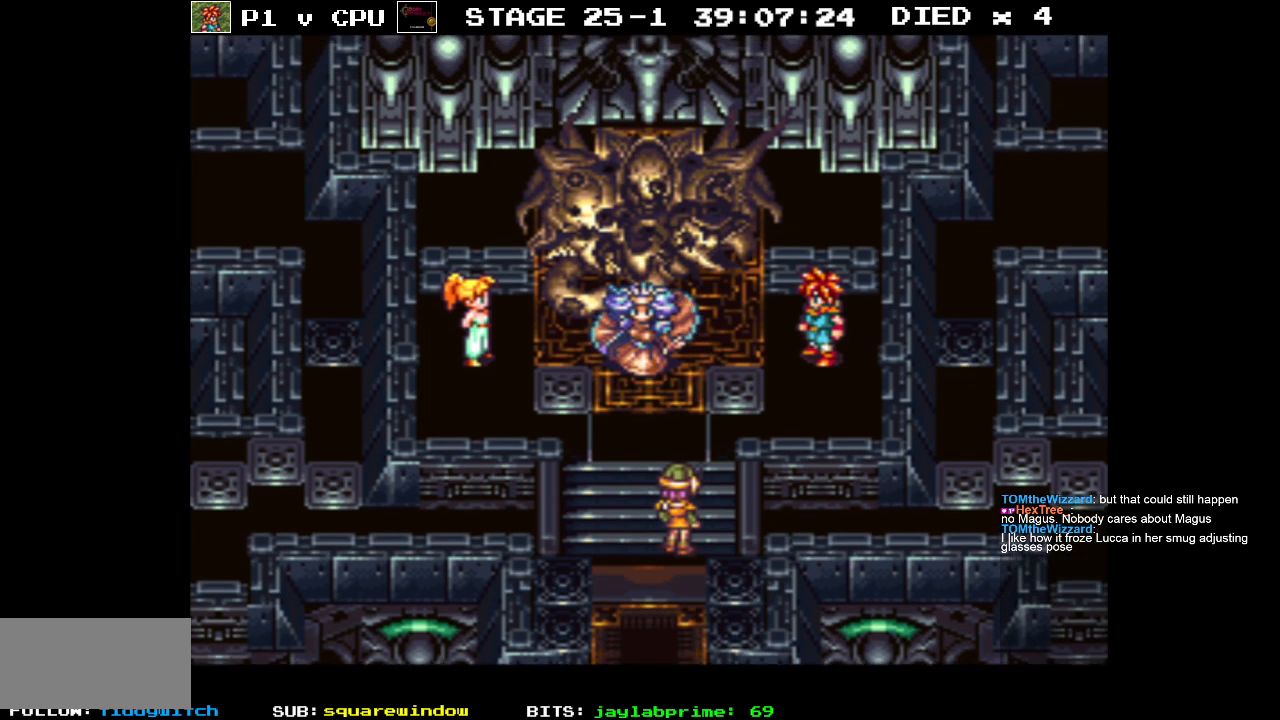
{"buttons": [], "events": []}
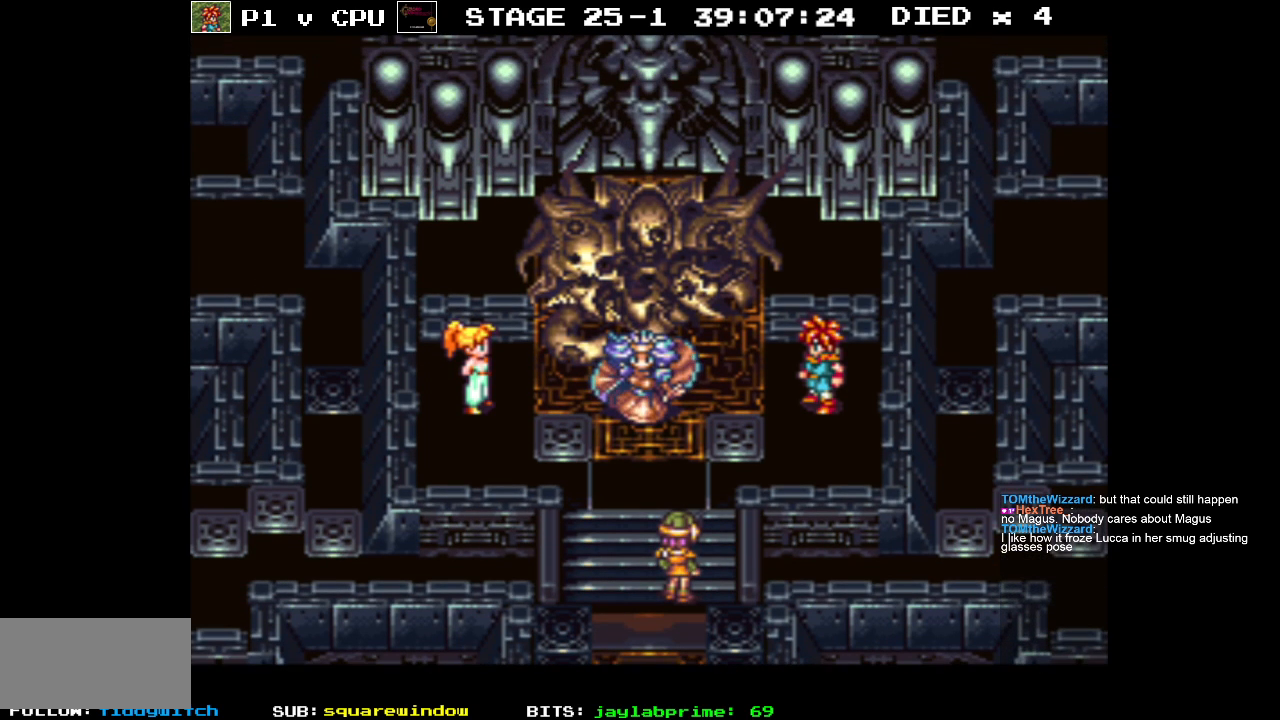
{"buttons": [], "events": []}
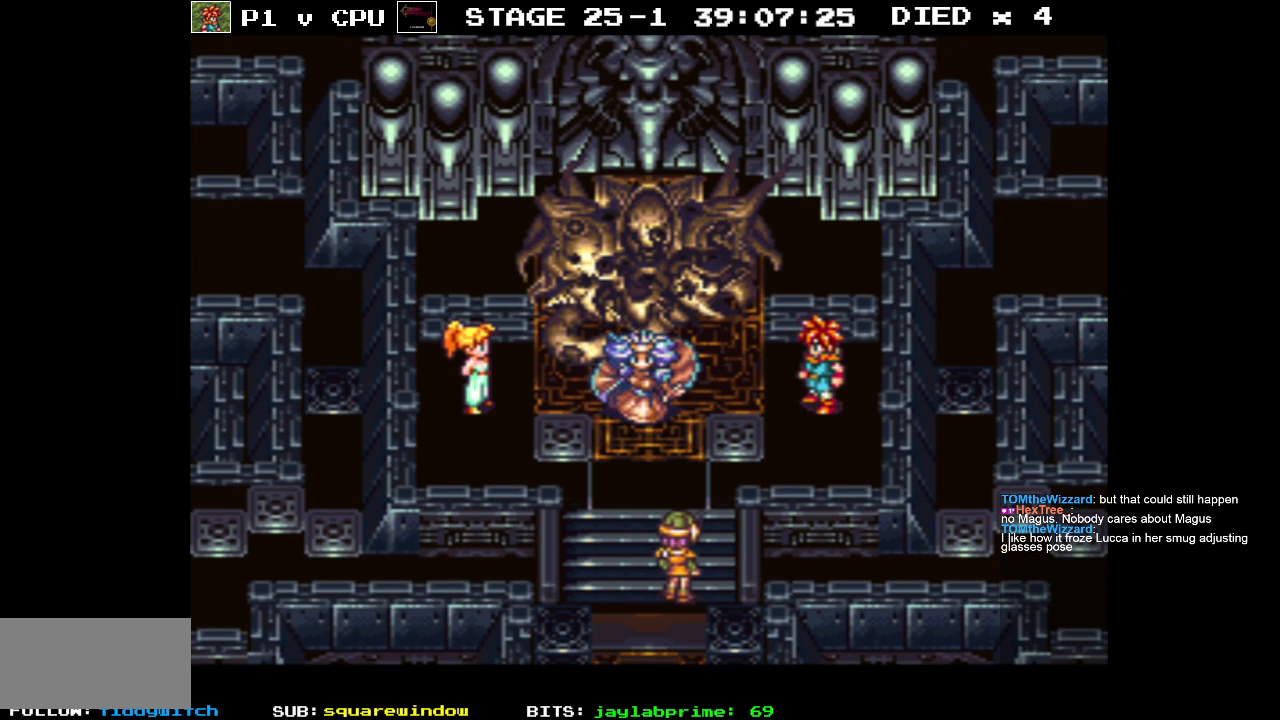
{"buttons": [], "events": []}
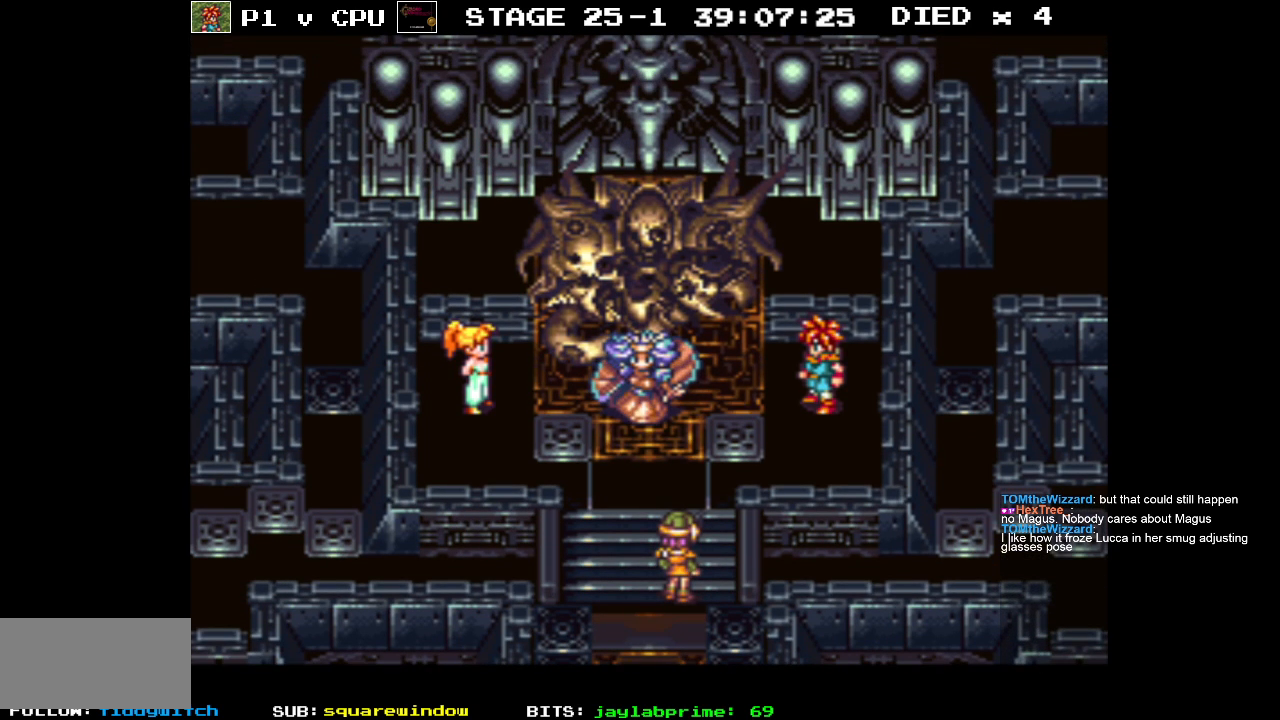
{"buttons": [], "events": []}
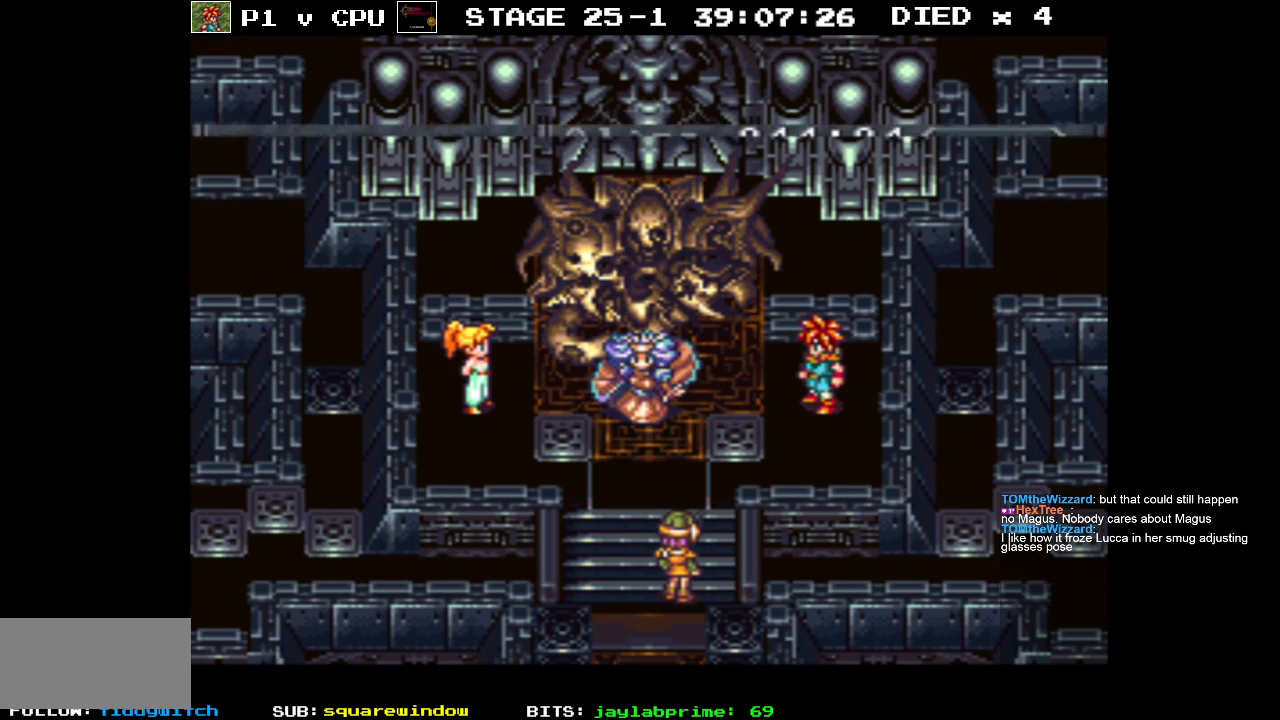
{"buttons": [], "events": []}
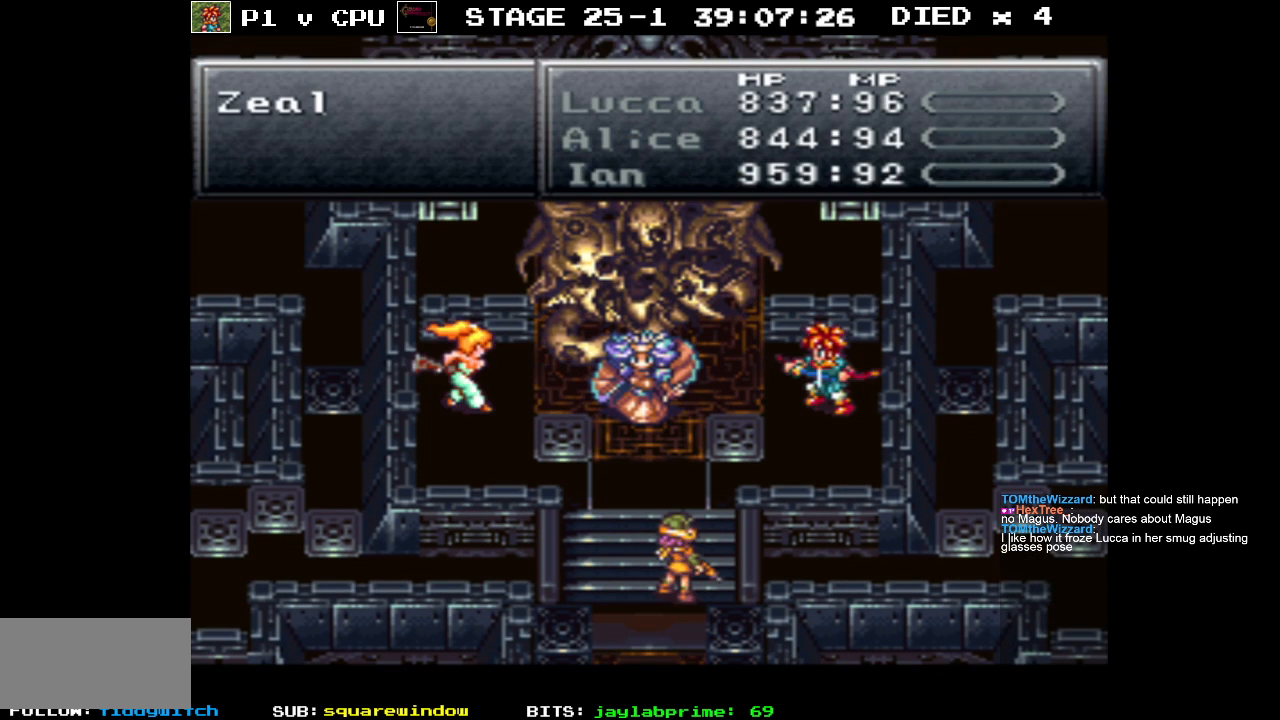
{"buttons": [], "events": []}
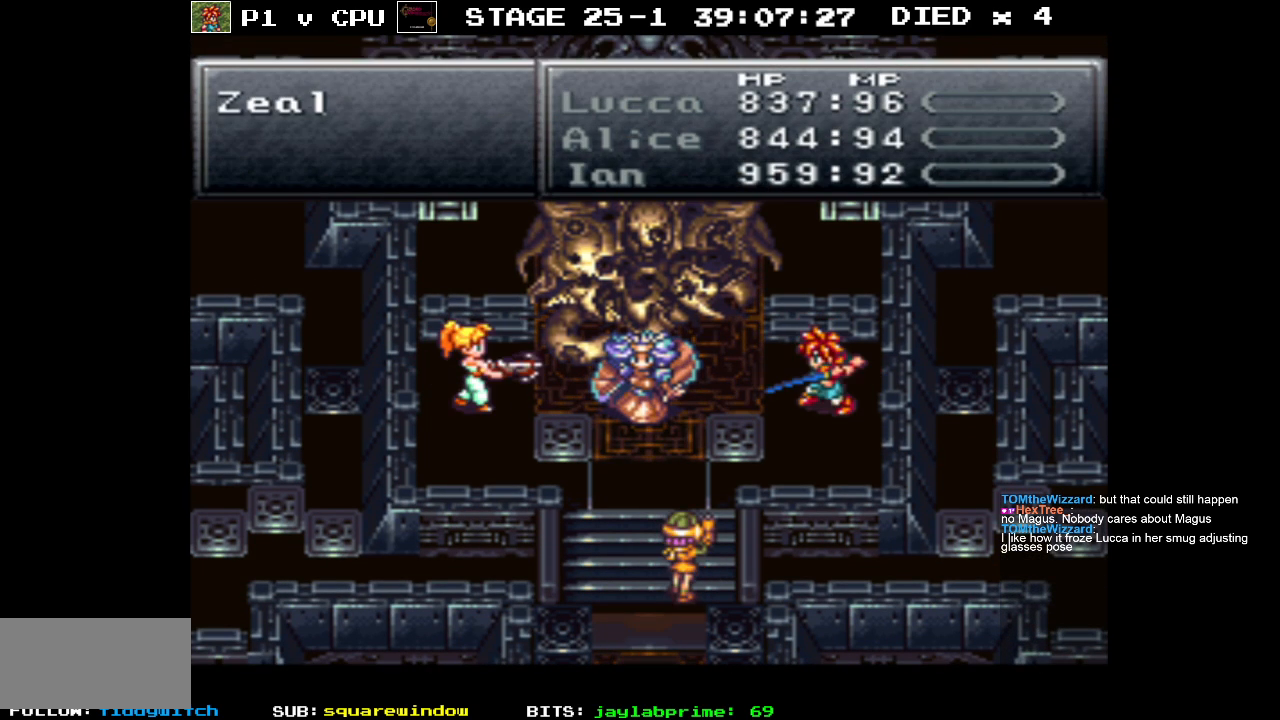
{"buttons": [], "events": []}
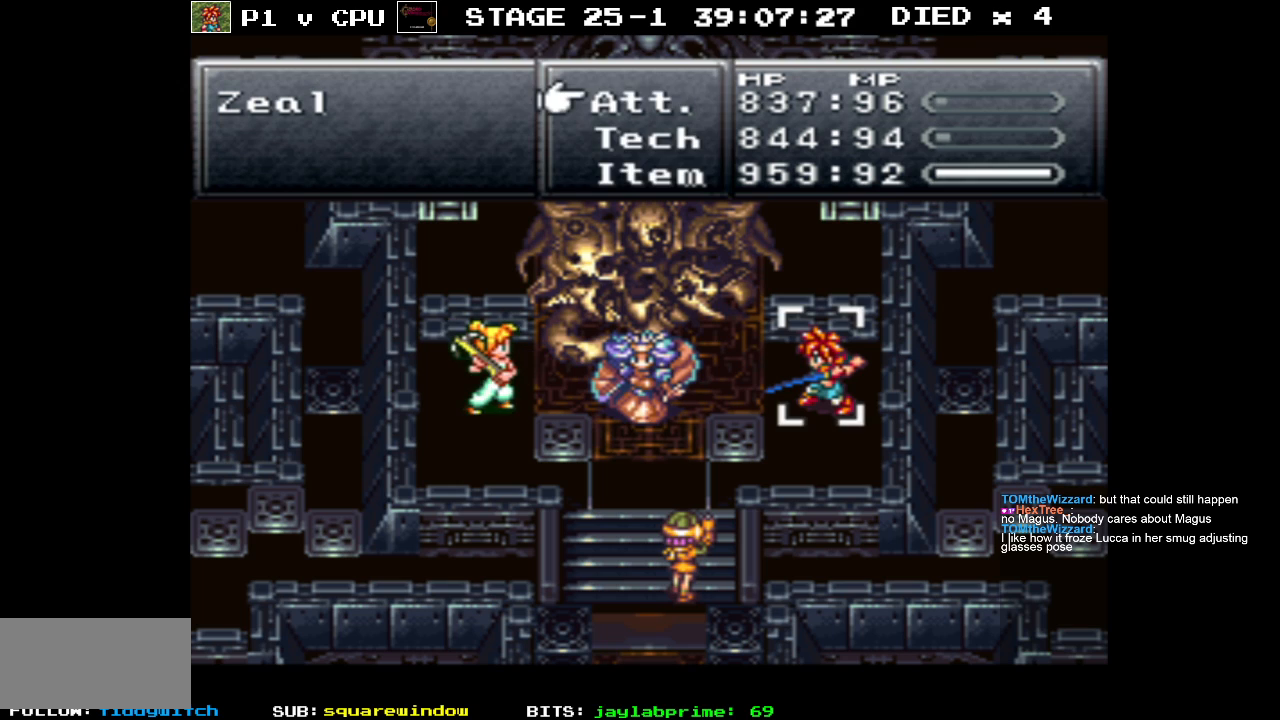
{"buttons": [], "events": [[250, "DPAD_DOWN", "down"], [383, "DPAD_DOWN", "up"]]}
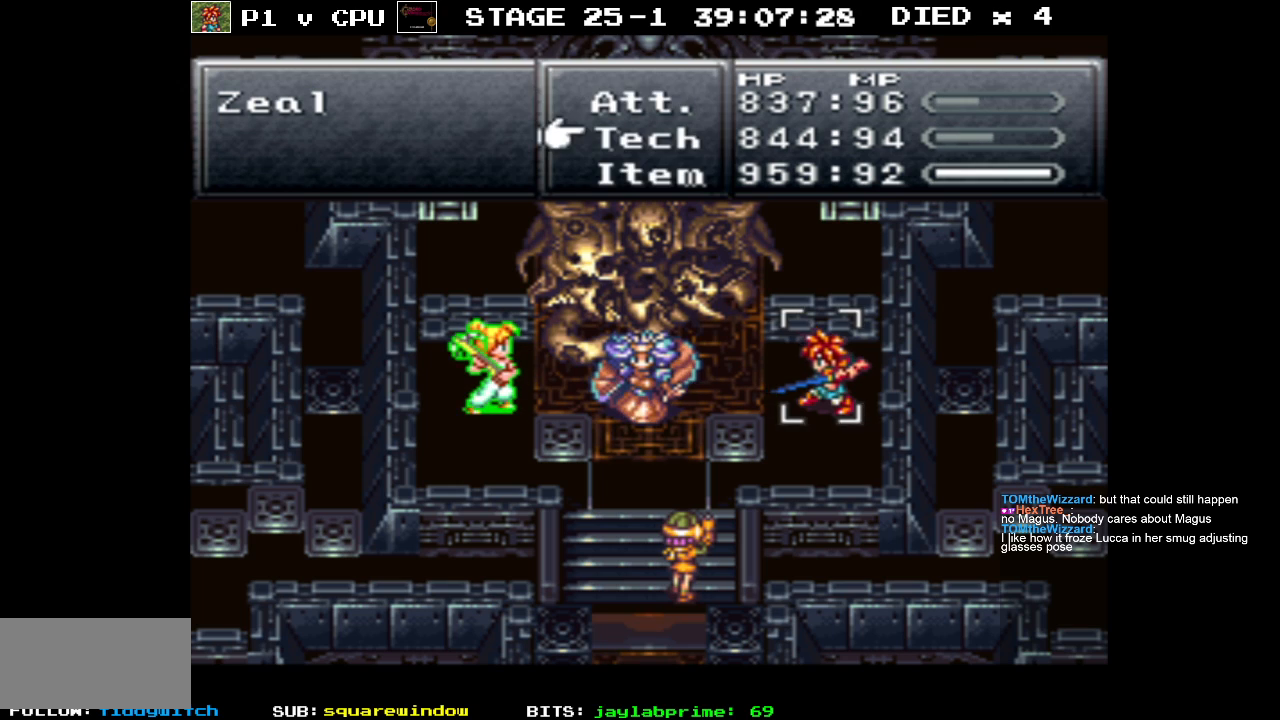
{"buttons": [], "events": [[33, "A", "down"], [100, "A", "up"]]}
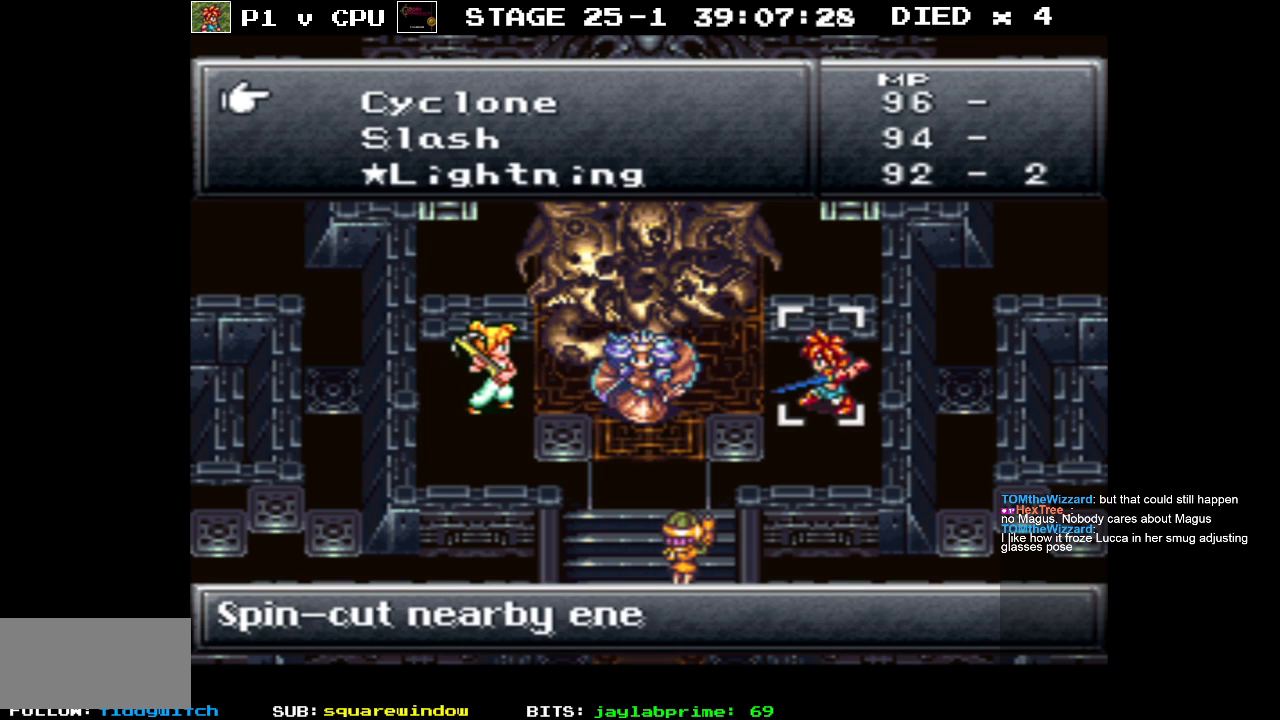
{"buttons": [], "events": [[167, "DPAD_DOWN", "down"], [283, "DPAD_DOWN", "up"], [383, "DPAD_DOWN", "down"], [500, "DPAD_DOWN", "up"]]}
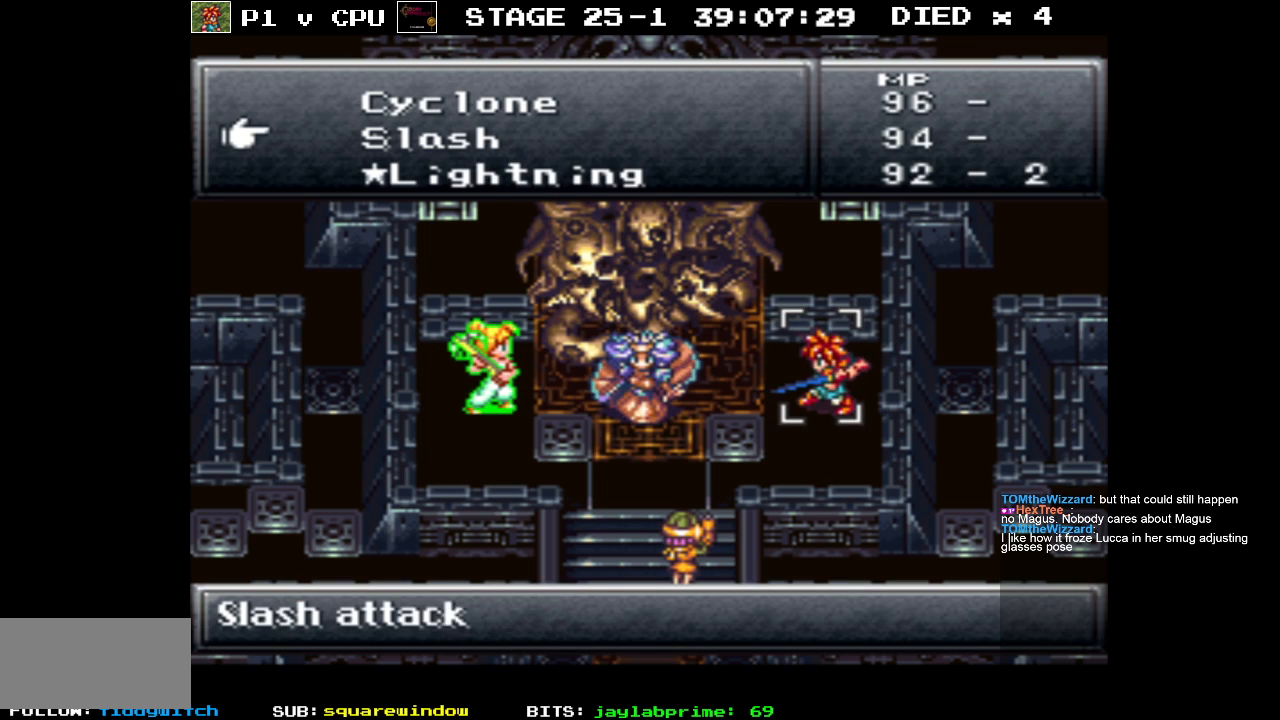
{"buttons": [], "events": [[83, "DPAD_DOWN", "down"], [167, "DPAD_DOWN", "up"]]}
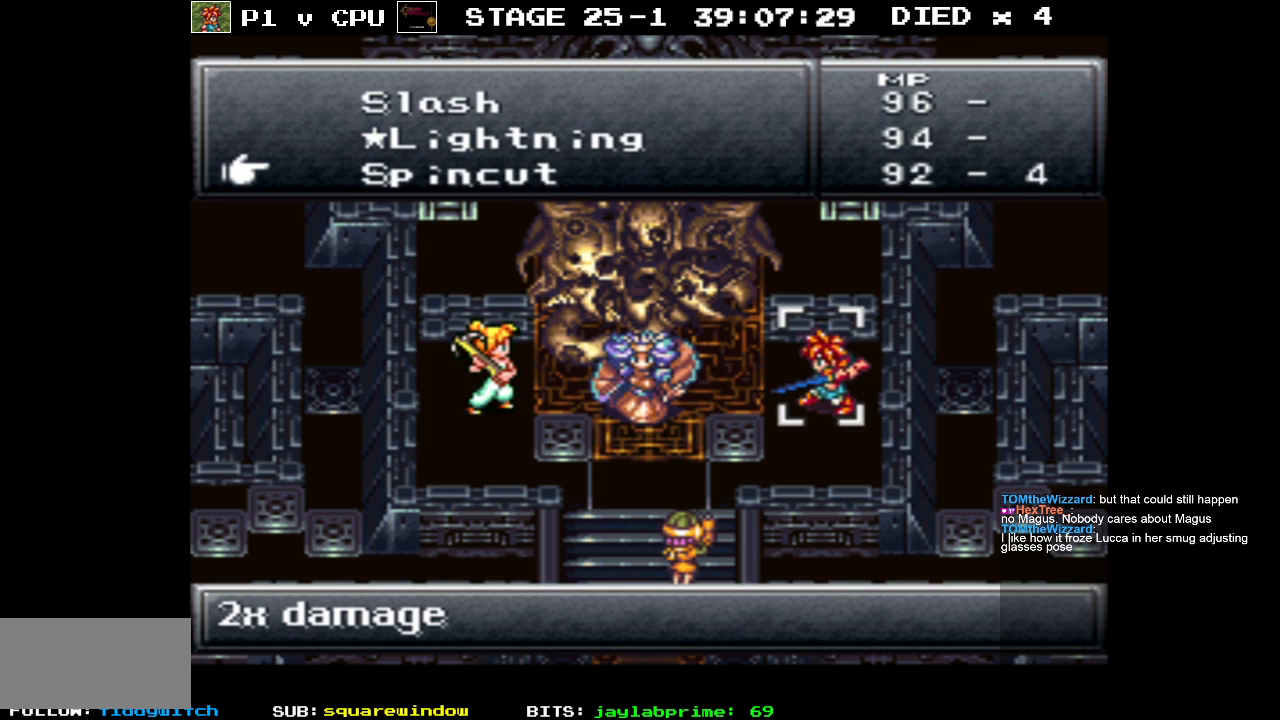
{"buttons": [], "events": [[250, "DPAD_DOWN", "down"], [400, "DPAD_DOWN", "up"]]}
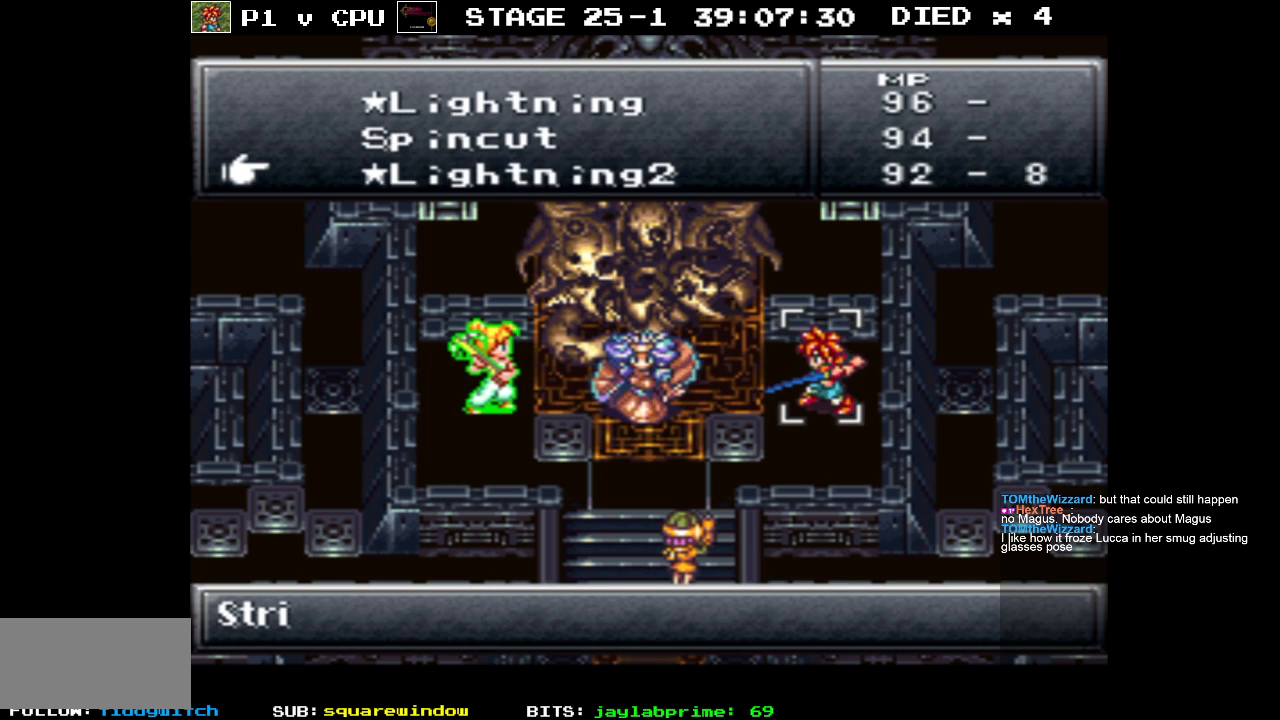
{"buttons": [], "events": []}
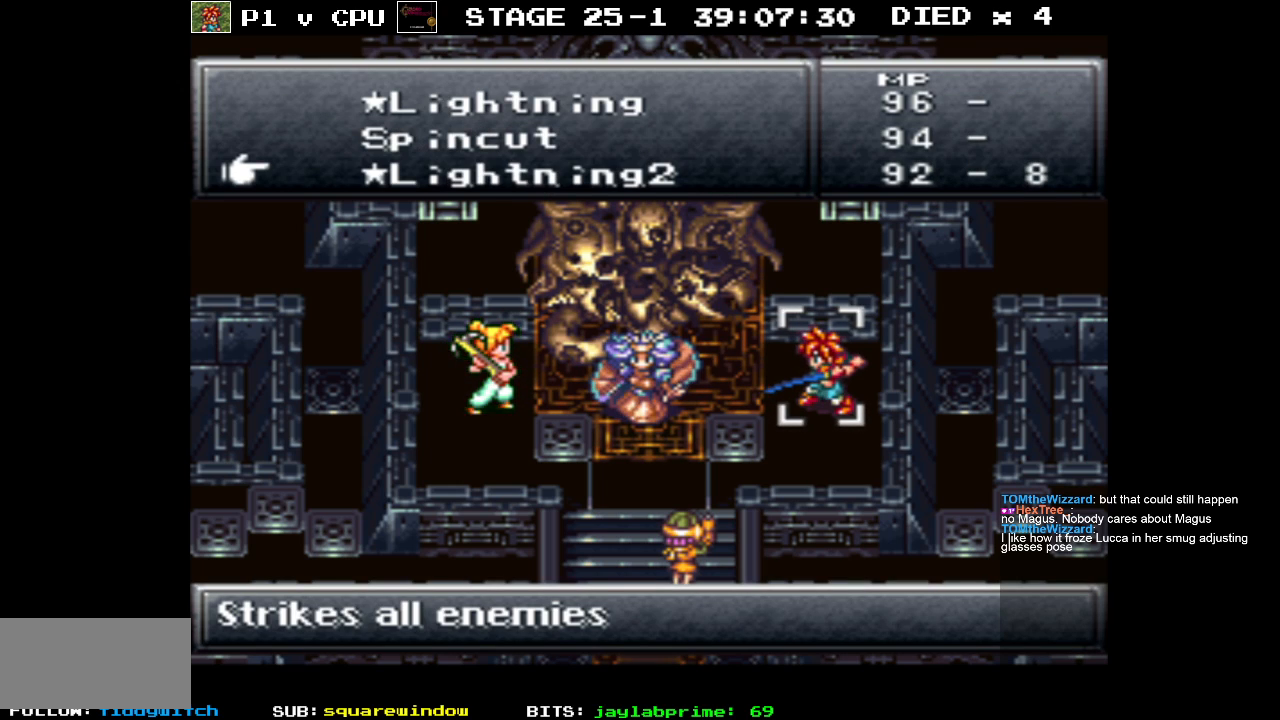
{"buttons": [], "events": [[383, "DPAD_UP", "down"], [483, "DPAD_UP", "up"]]}
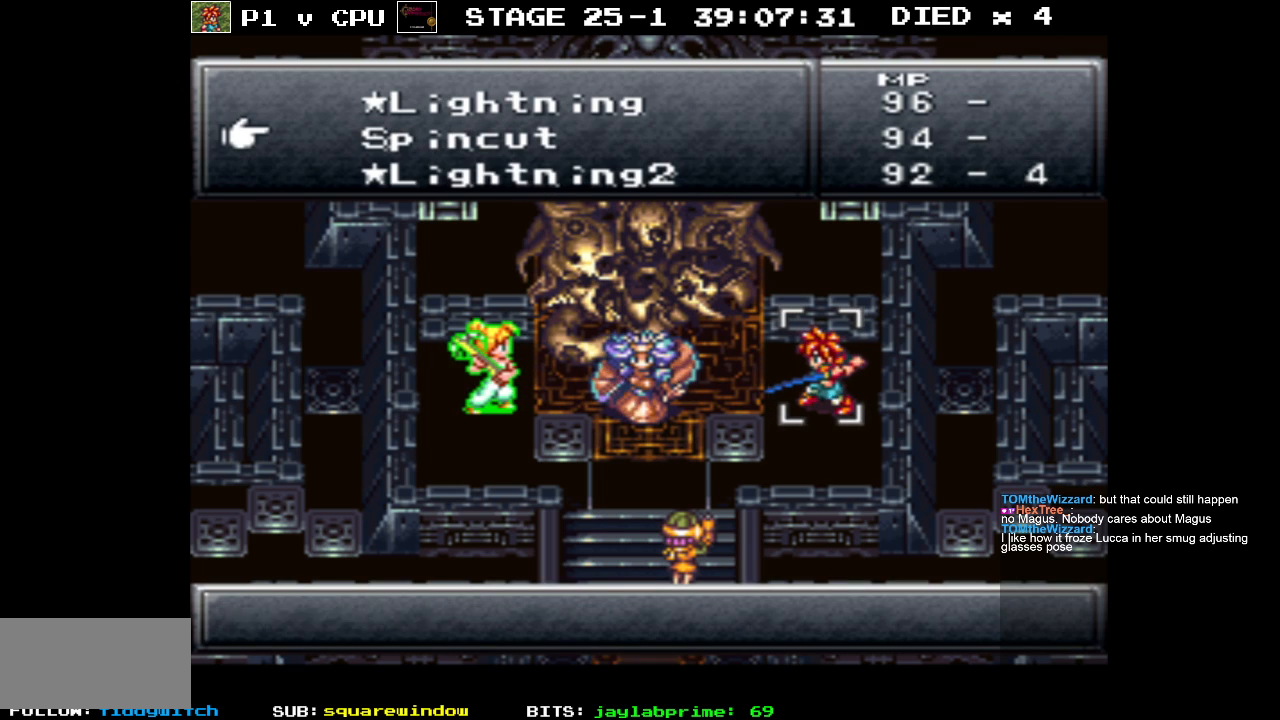
{"buttons": [], "events": []}
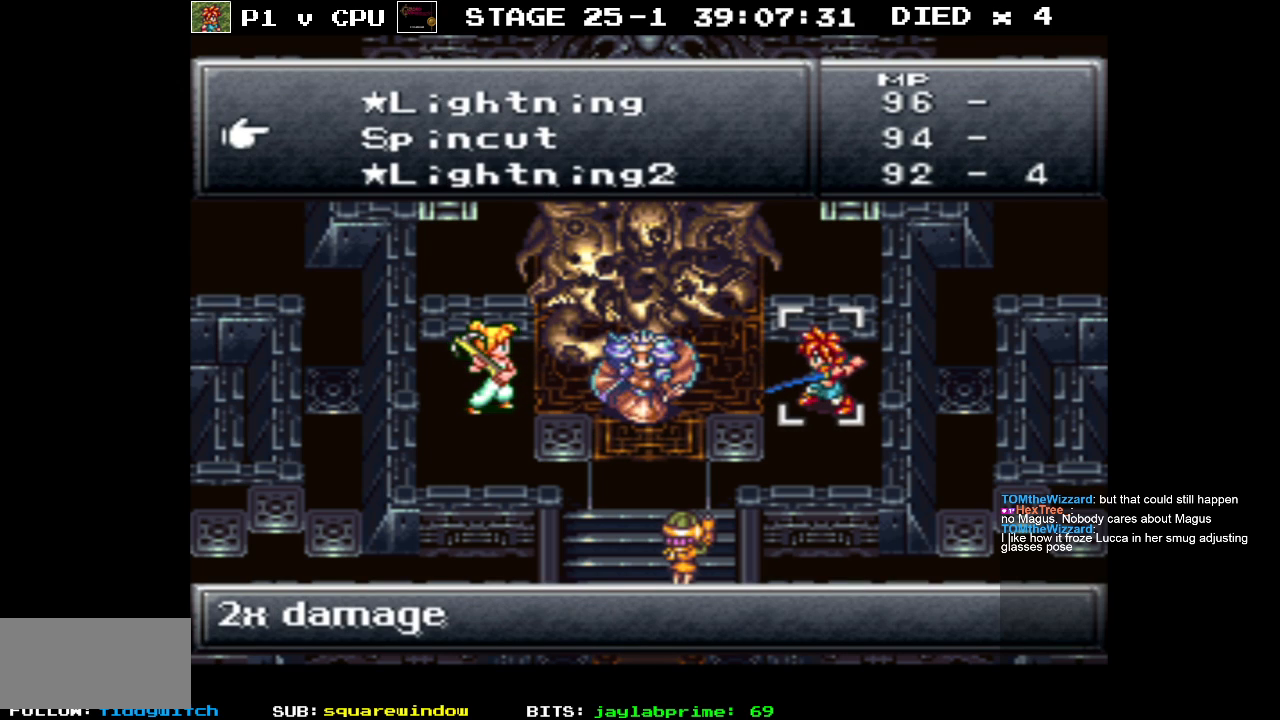
{"buttons": [], "events": [[33, "DPAD_DOWN", "down"], [150, "DPAD_DOWN", "up"], [267, "A", "down"], [367, "A", "up"]]}
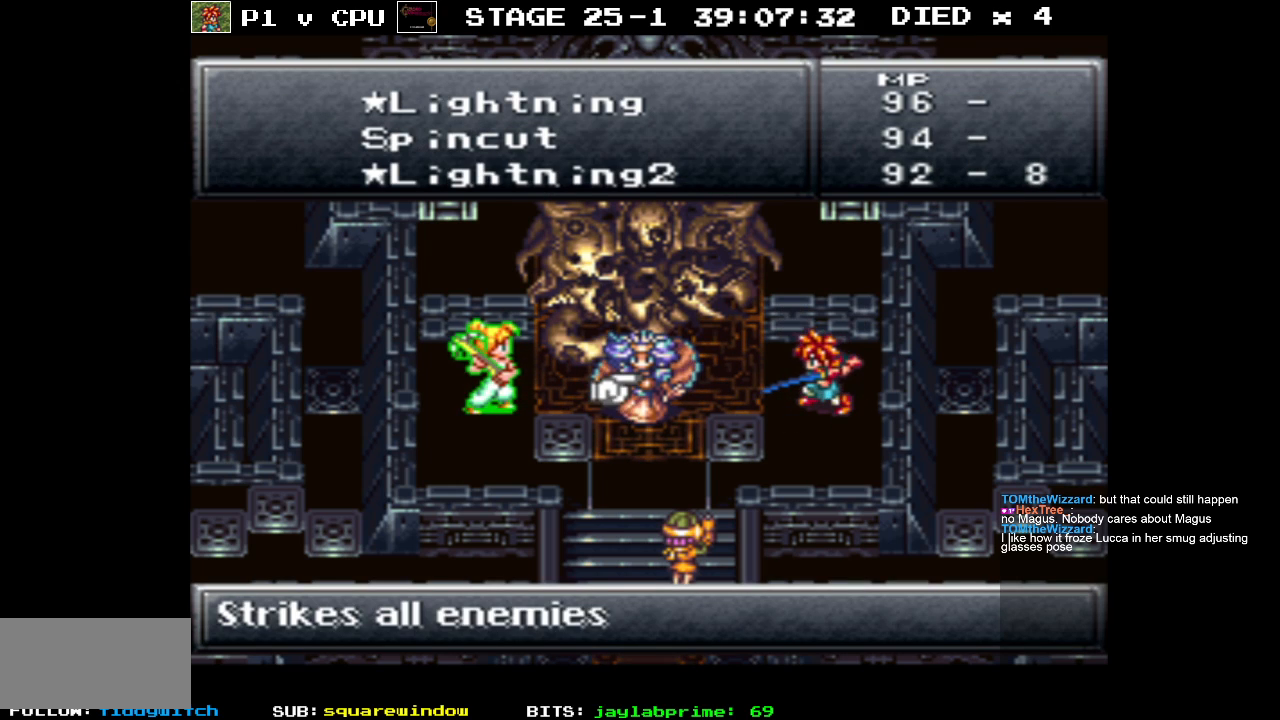
{"buttons": [], "events": [[283, "DPAD_UP", "down"], [367, "DPAD_UP", "up"]]}
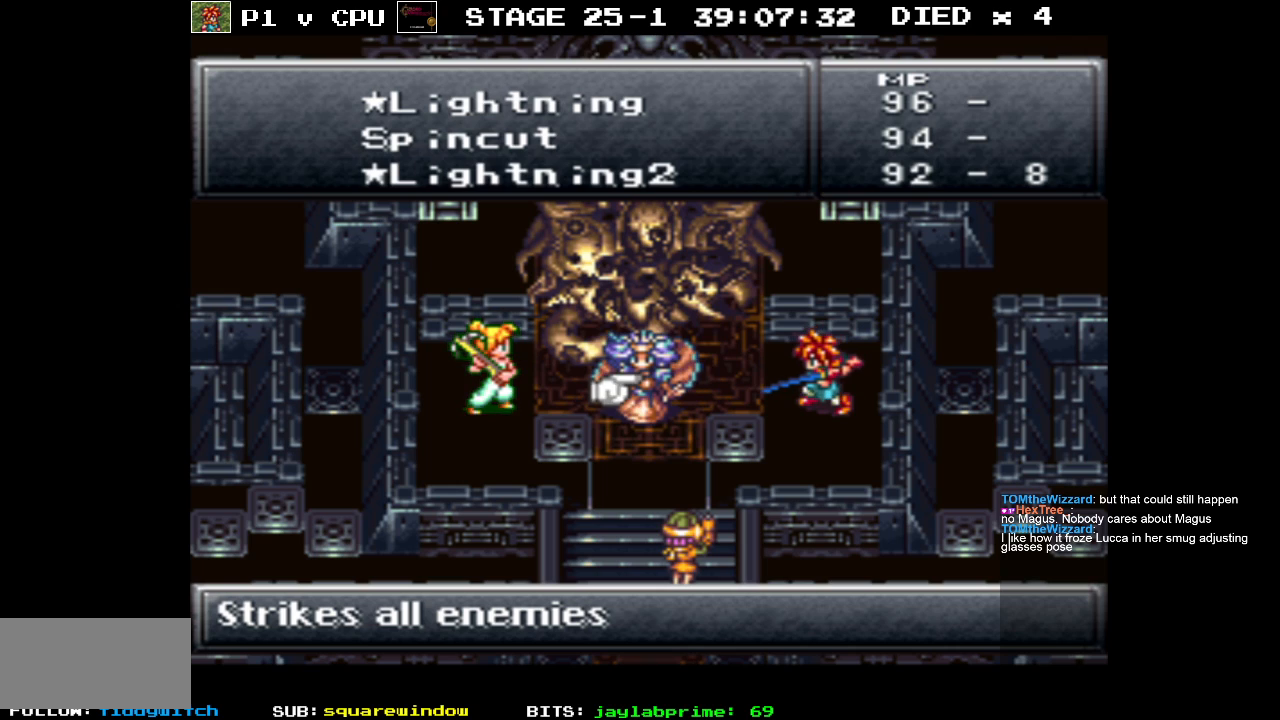
{"buttons": [], "events": [[150, "DPAD_DOWN", "down"], [250, "DPAD_DOWN", "up"]]}